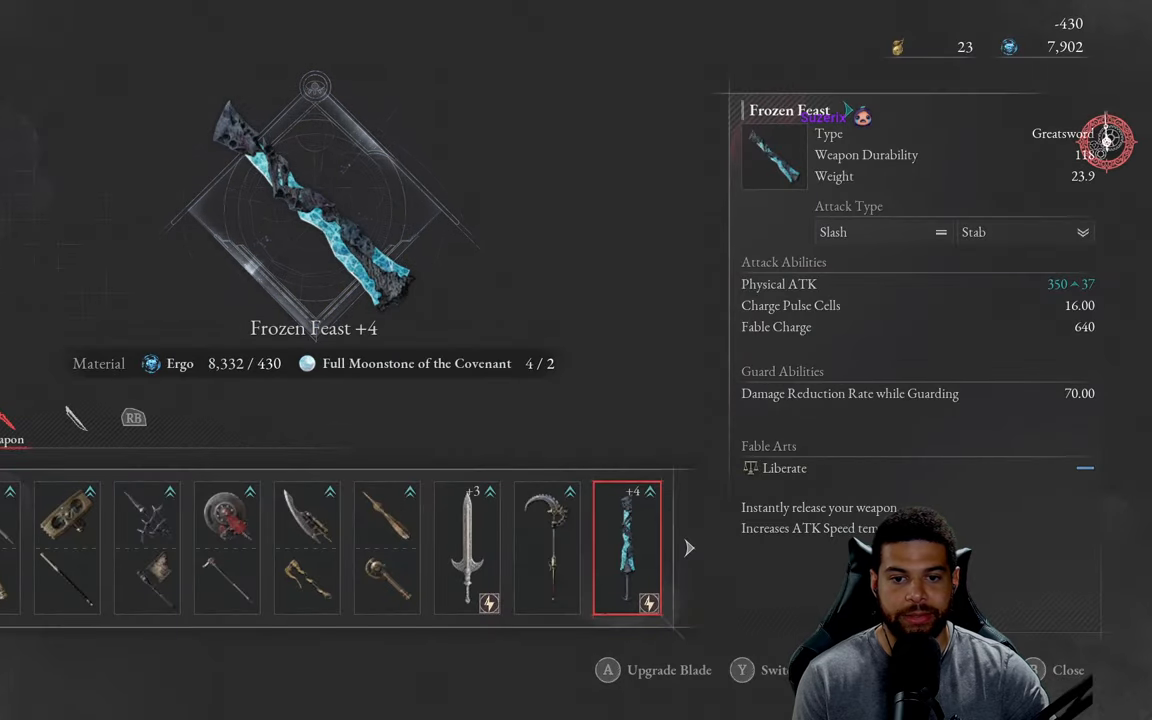
Gameplay with a controller (Xbox layout); each line is a JSON object with the inputs held at the frame after it. "events" lists button and stick changes between this image and that frame as [ms after this image, input, new state], when the widget could be followed in between.
{"buttons": [], "left_stick": "center", "right_stick": "center", "events": []}
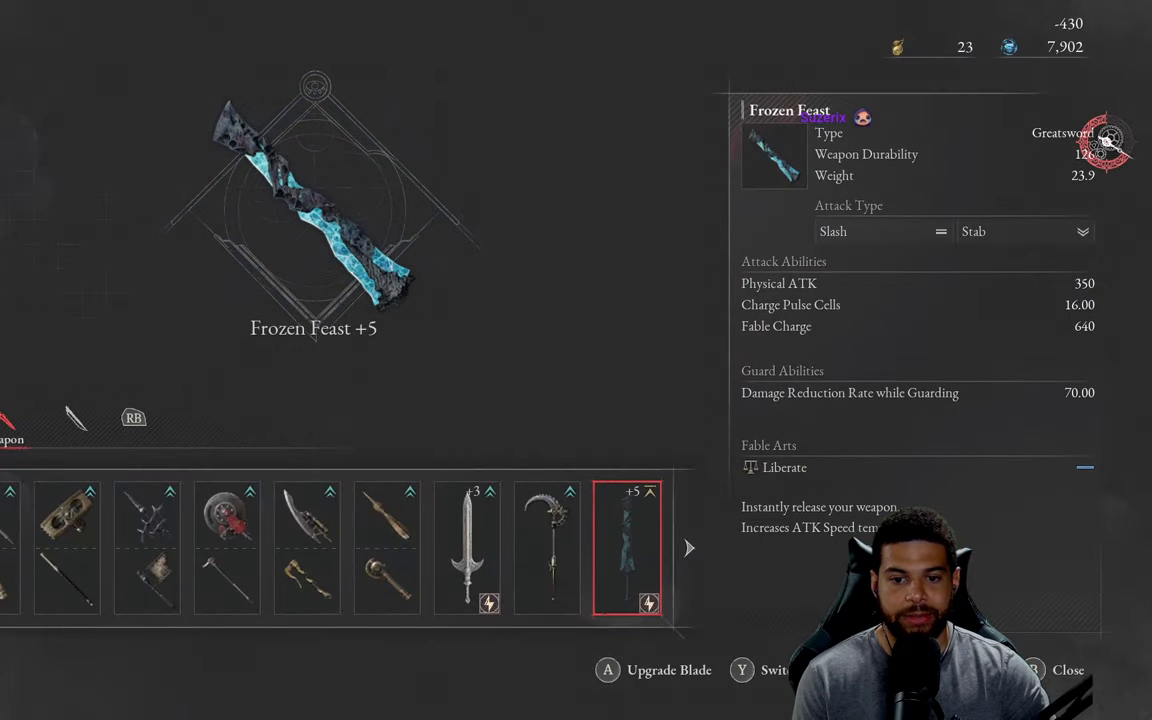
{"buttons": [], "left_stick": "center", "right_stick": "center", "events": [[217, "DPAD_LEFT", "down"], [317, "DPAD_LEFT", "up"], [383, "DPAD_LEFT", "down"], [483, "DPAD_LEFT", "up"]]}
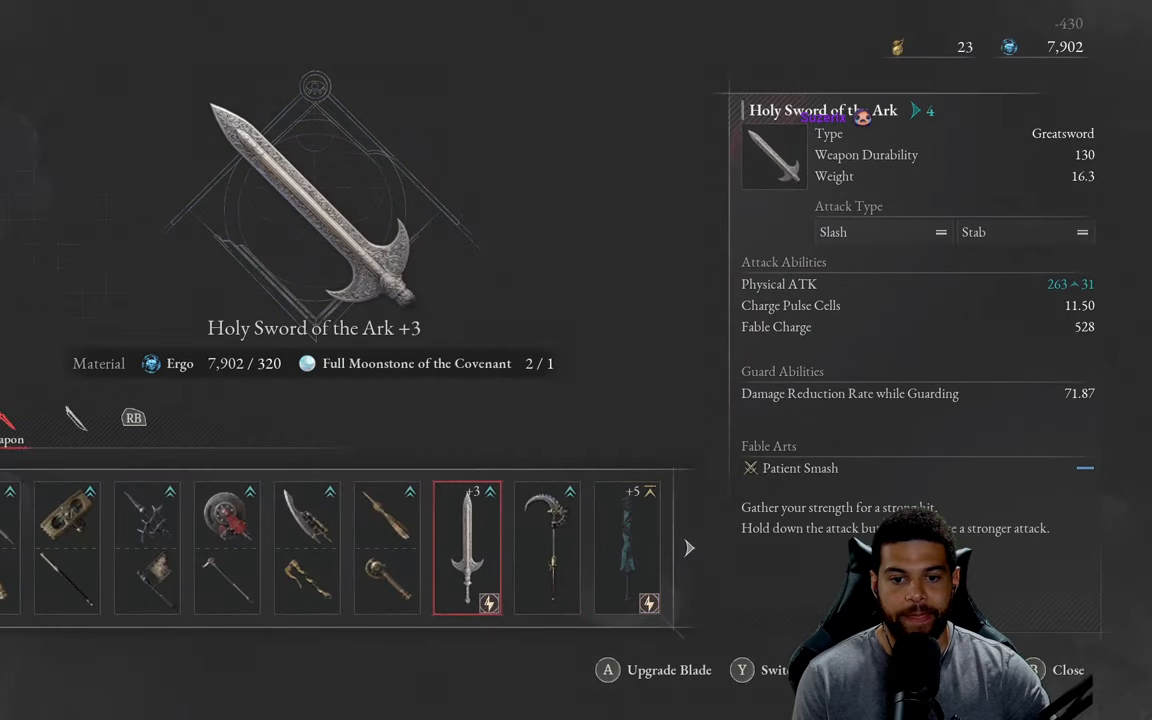
{"buttons": [], "left_stick": "center", "right_stick": "center", "events": []}
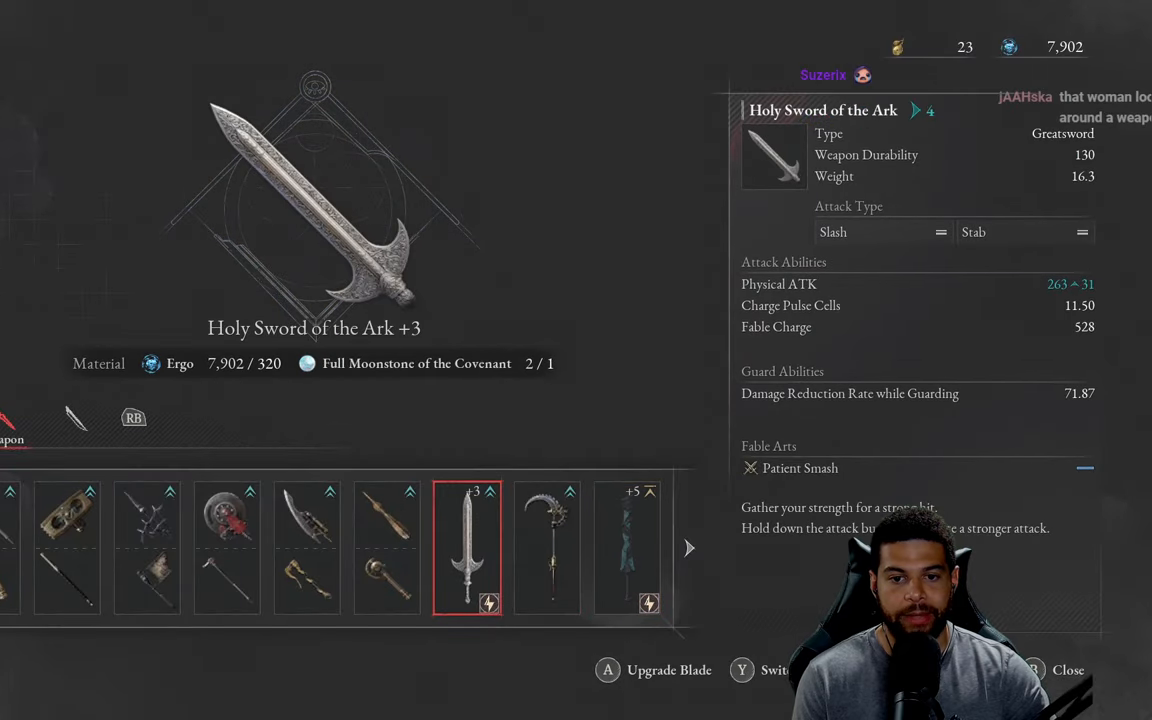
{"buttons": [], "left_stick": "center", "right_stick": "center", "events": []}
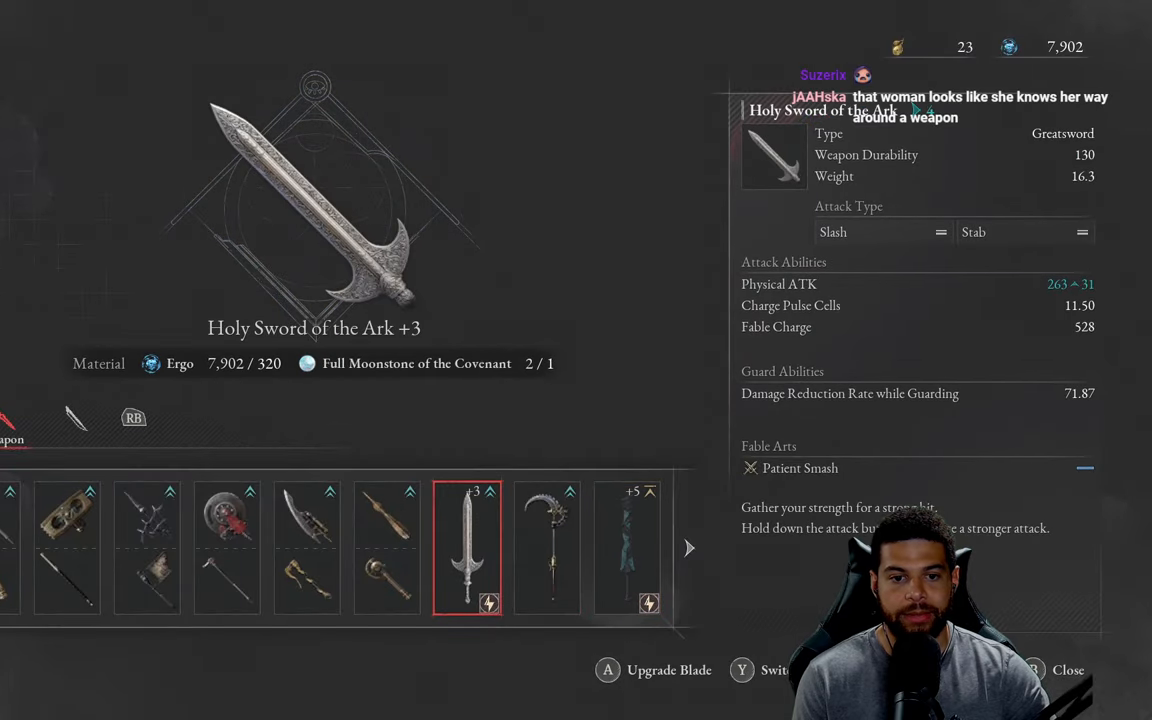
{"buttons": [], "left_stick": "center", "right_stick": "center", "events": []}
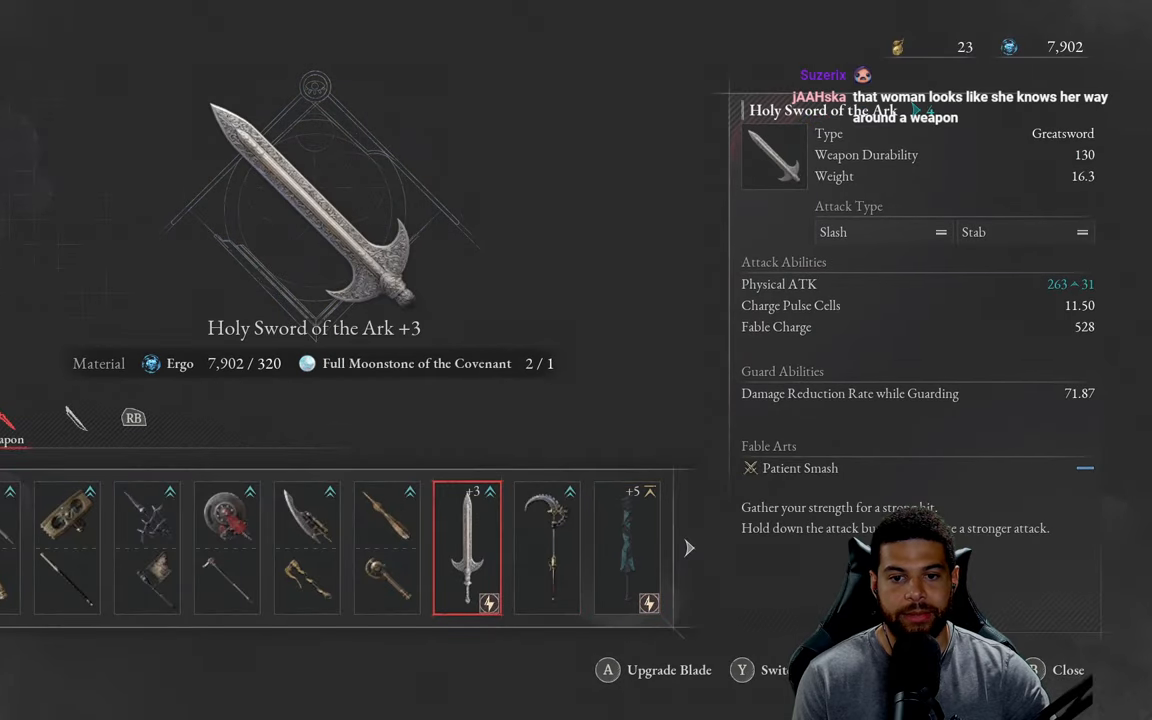
{"buttons": [], "left_stick": "center", "right_stick": "center", "events": []}
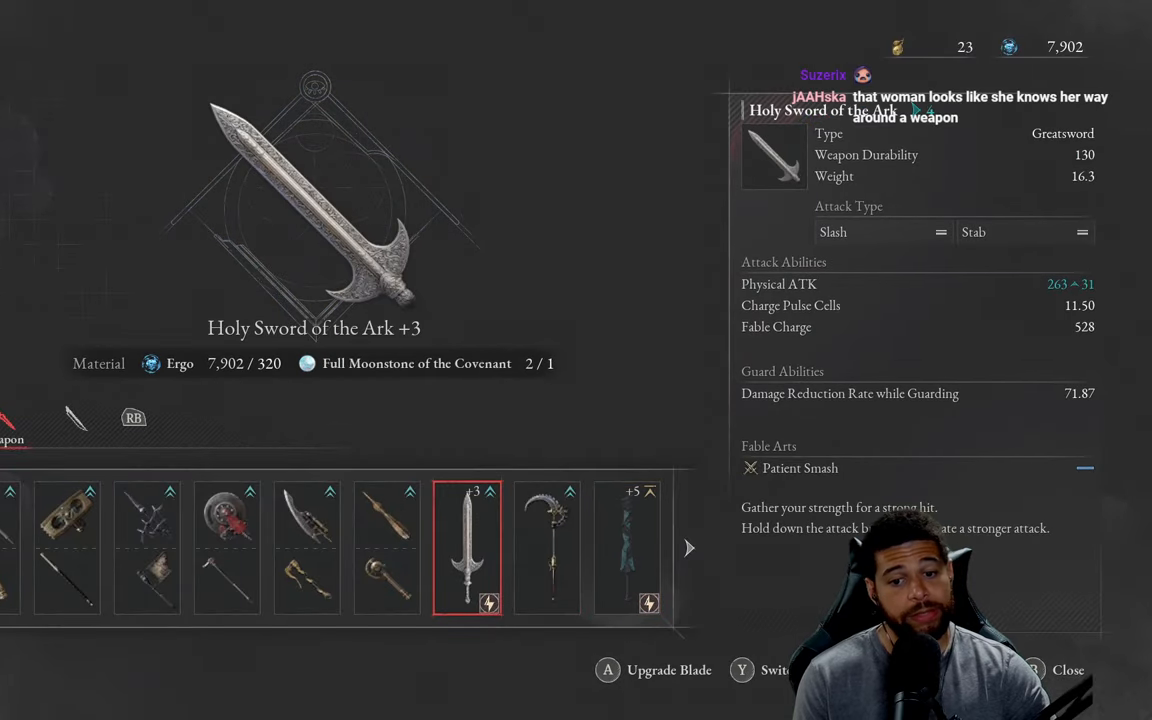
{"buttons": ["DPAD_RIGHT"], "left_stick": "center", "right_stick": "center", "events": [[383, "DPAD_RIGHT", "down"]]}
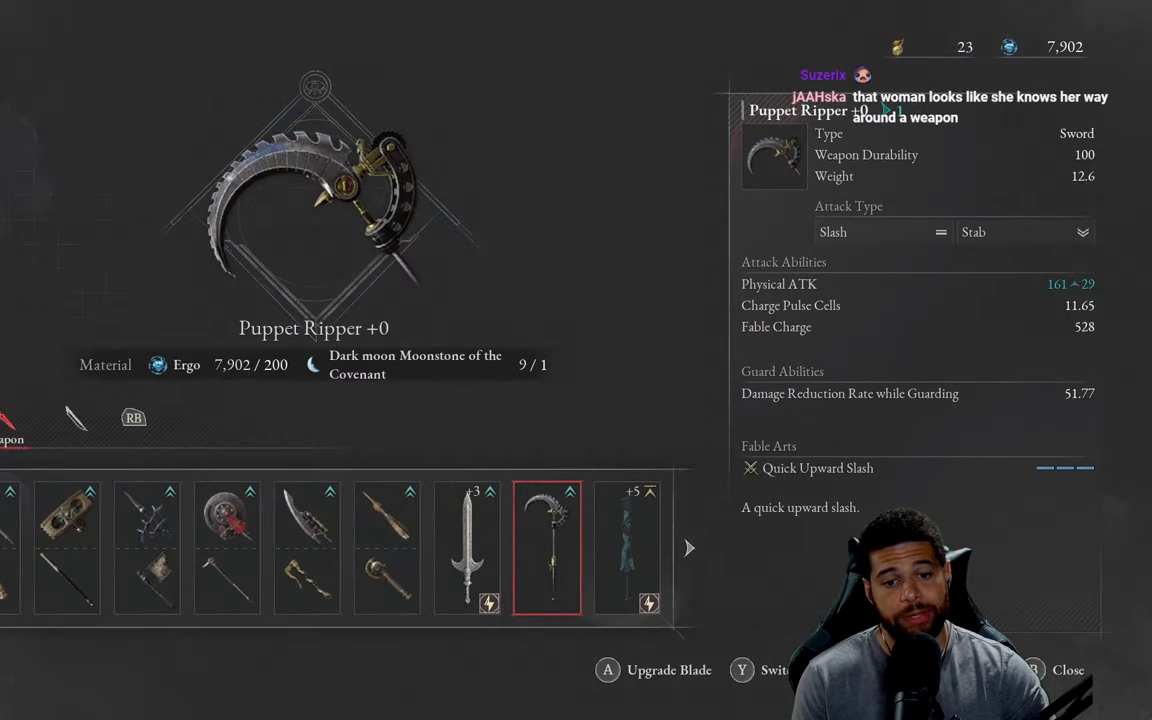
{"buttons": [], "left_stick": "center", "right_stick": "center", "events": [[33, "DPAD_RIGHT", "up"], [250, "DPAD_RIGHT", "down"], [367, "DPAD_RIGHT", "up"]]}
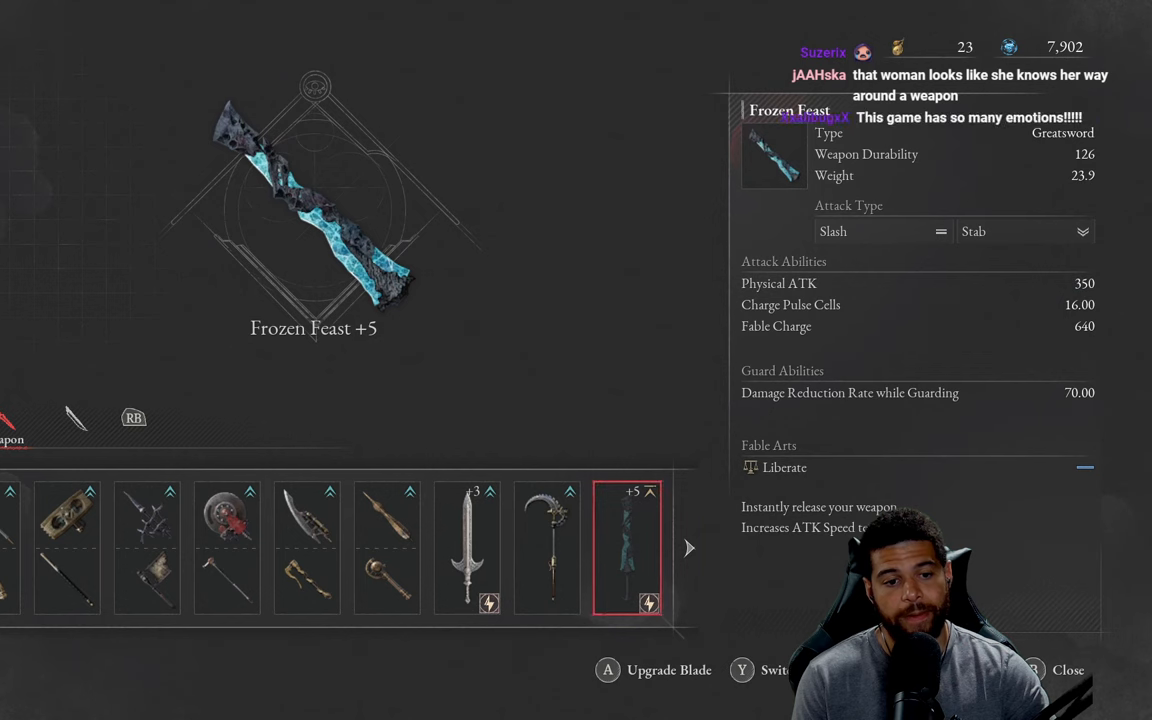
{"buttons": ["DPAD_LEFT"], "left_stick": "center", "right_stick": "center", "events": [[17, "DPAD_LEFT", "down"], [134, "DPAD_LEFT", "up"], [234, "DPAD_LEFT", "down"], [334, "DPAD_LEFT", "up"], [450, "DPAD_LEFT", "down"]]}
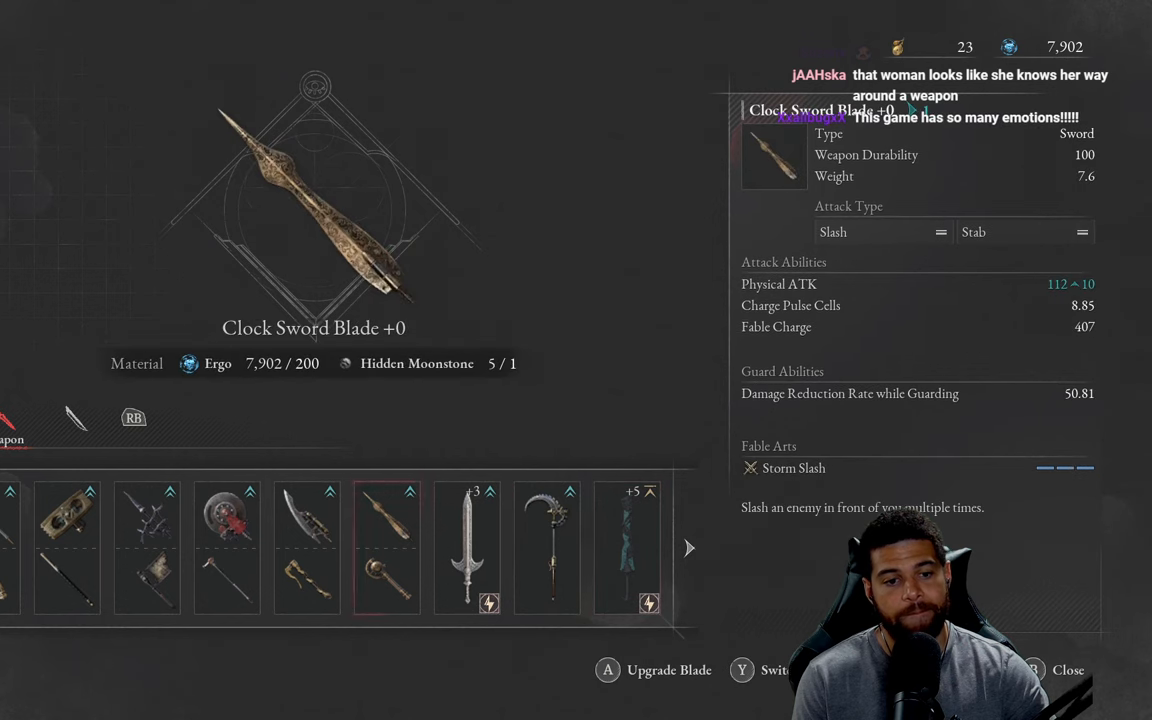
{"buttons": ["DPAD_LEFT"], "left_stick": "center", "right_stick": "center", "events": [[50, "DPAD_LEFT", "up"], [150, "DPAD_LEFT", "down"], [267, "DPAD_LEFT", "up"], [434, "DPAD_LEFT", "down"]]}
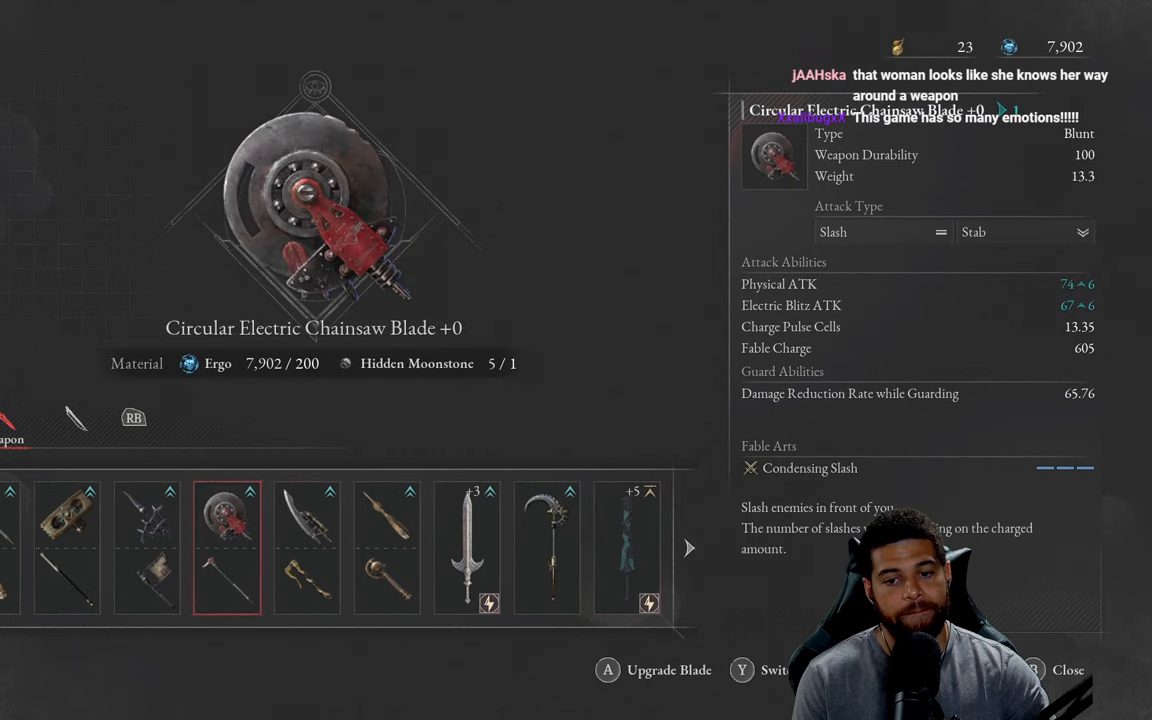
{"buttons": ["DPAD_RIGHT"], "left_stick": "center", "right_stick": "center", "events": [[17, "DPAD_LEFT", "up"], [450, "DPAD_RIGHT", "down"]]}
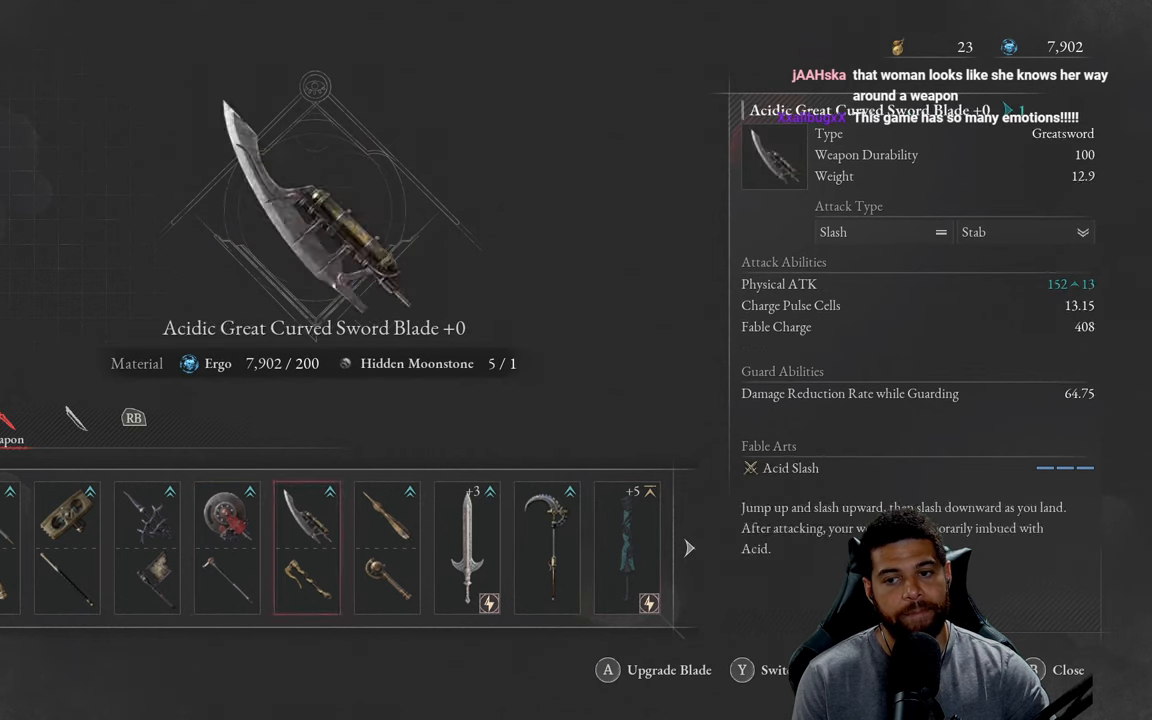
{"buttons": [], "left_stick": "center", "right_stick": "center", "events": [[50, "DPAD_RIGHT", "up"], [117, "DPAD_RIGHT", "down"], [234, "DPAD_RIGHT", "up"]]}
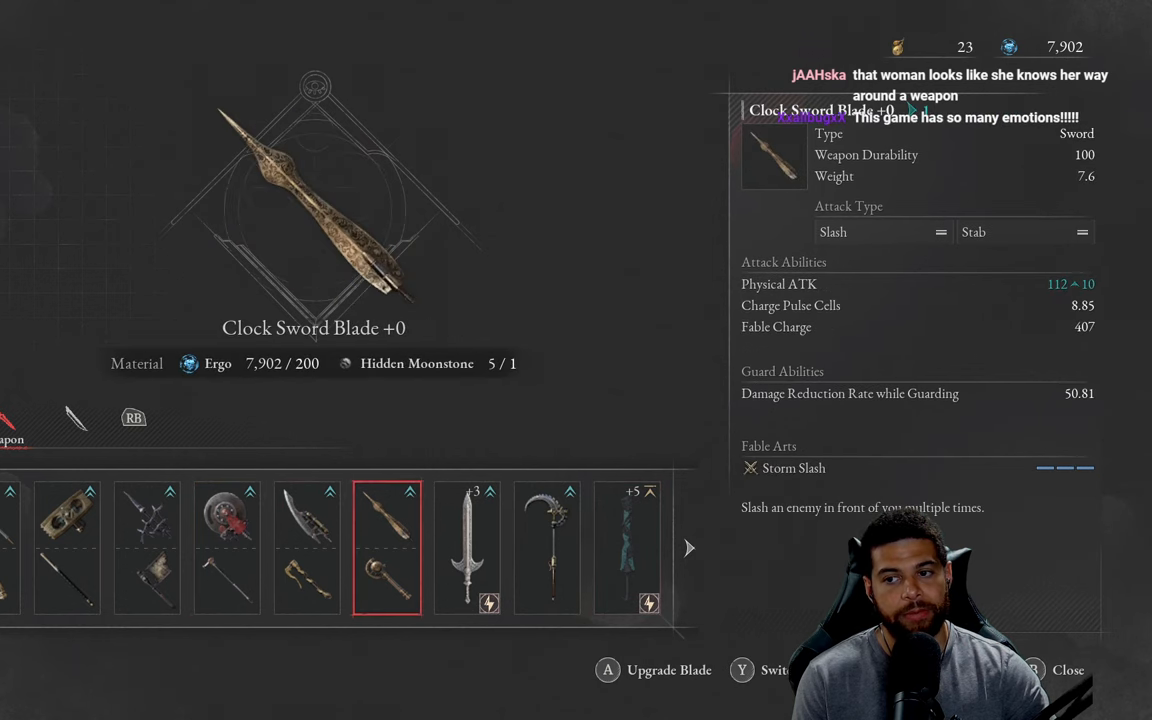
{"buttons": [], "left_stick": "center", "right_stick": "center", "events": [[84, "DPAD_RIGHT", "down"], [167, "DPAD_RIGHT", "up"]]}
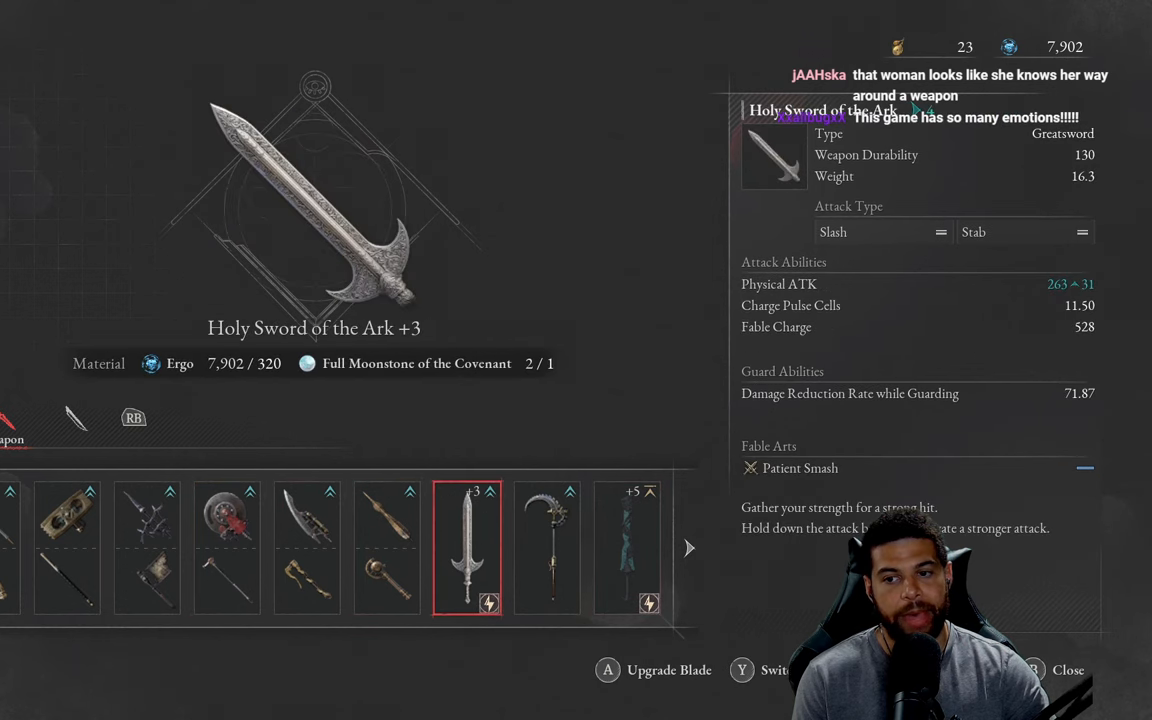
{"buttons": ["DPAD_LEFT"], "left_stick": "center", "right_stick": "center", "events": [[134, "DPAD_LEFT", "down"]]}
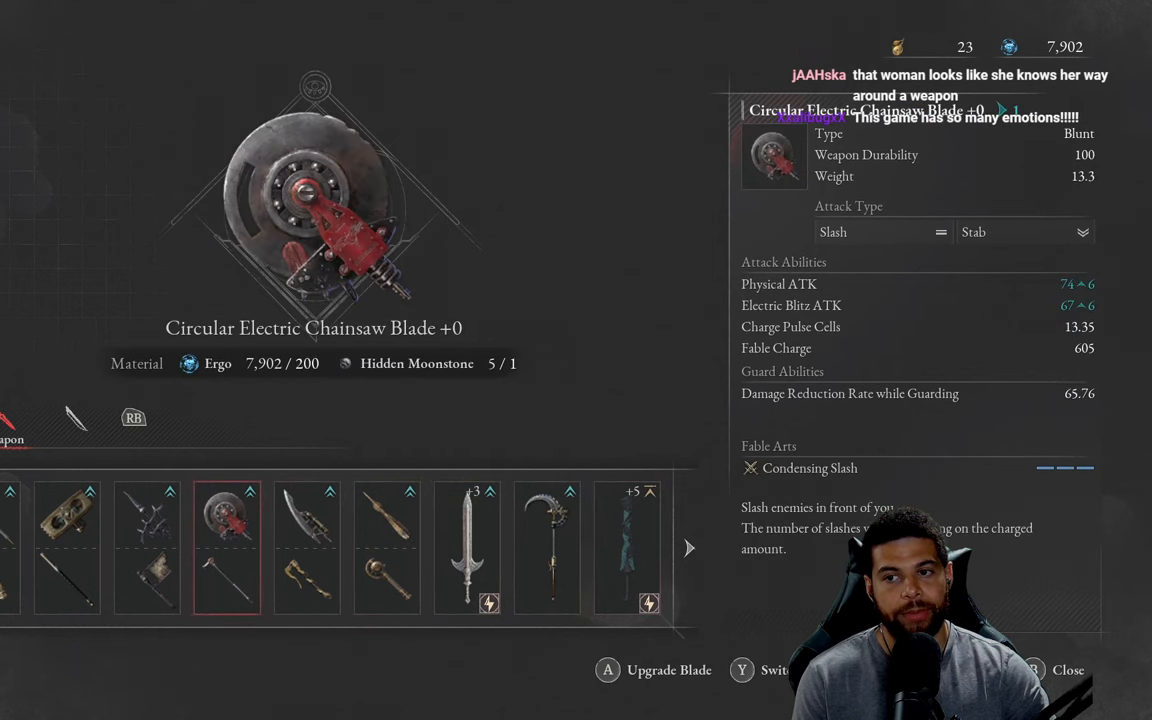
{"buttons": ["DPAD_LEFT"], "left_stick": "center", "right_stick": "center", "events": []}
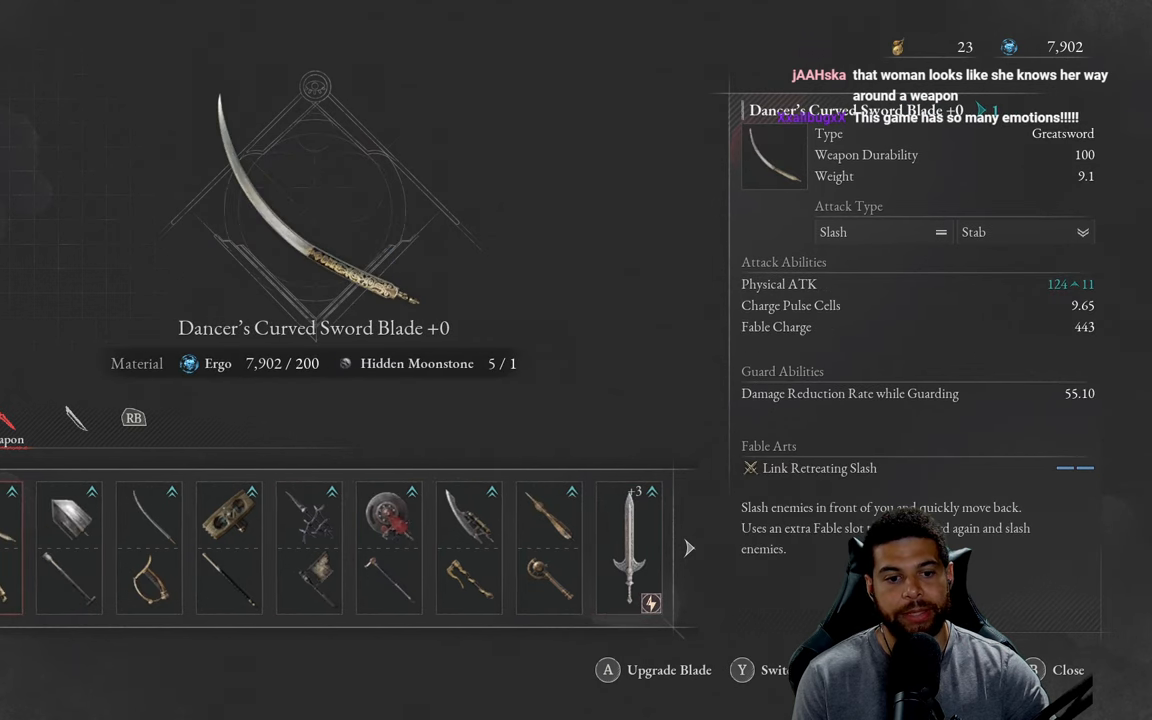
{"buttons": [], "left_stick": "center", "right_stick": "center", "events": [[34, "DPAD_LEFT", "up"], [334, "DPAD_LEFT", "down"], [484, "DPAD_LEFT", "up"]]}
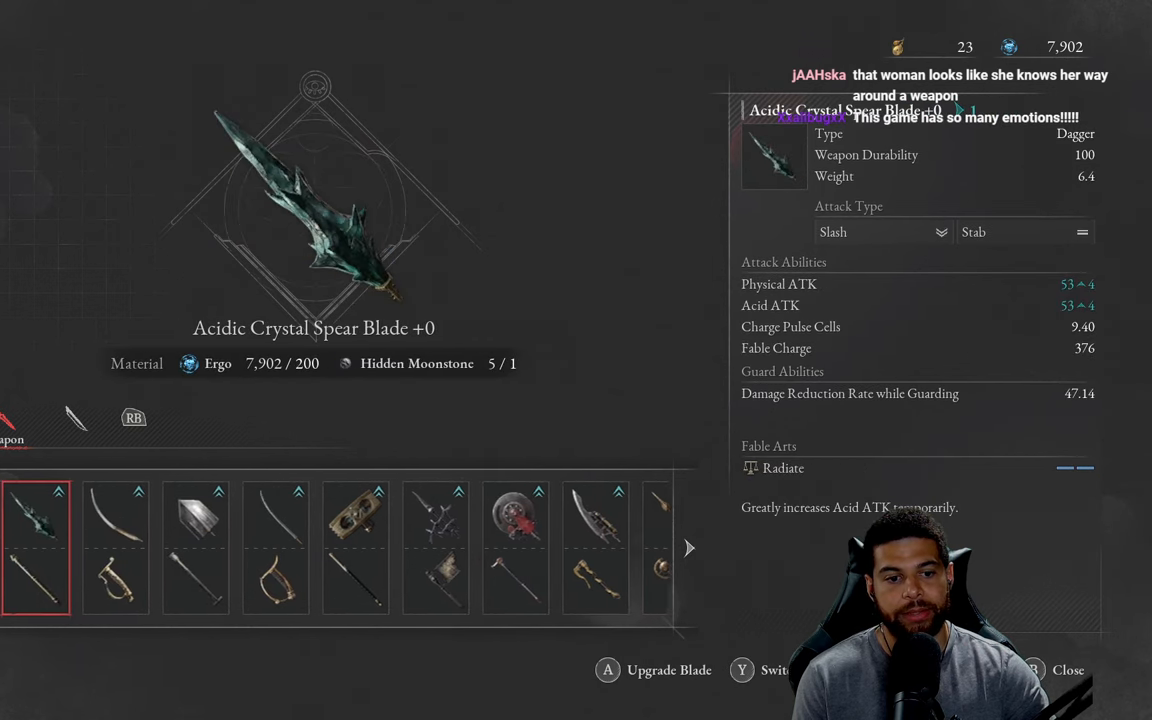
{"buttons": [], "left_stick": "center", "right_stick": "center", "events": [[250, "DPAD_RIGHT", "down"], [350, "DPAD_RIGHT", "up"]]}
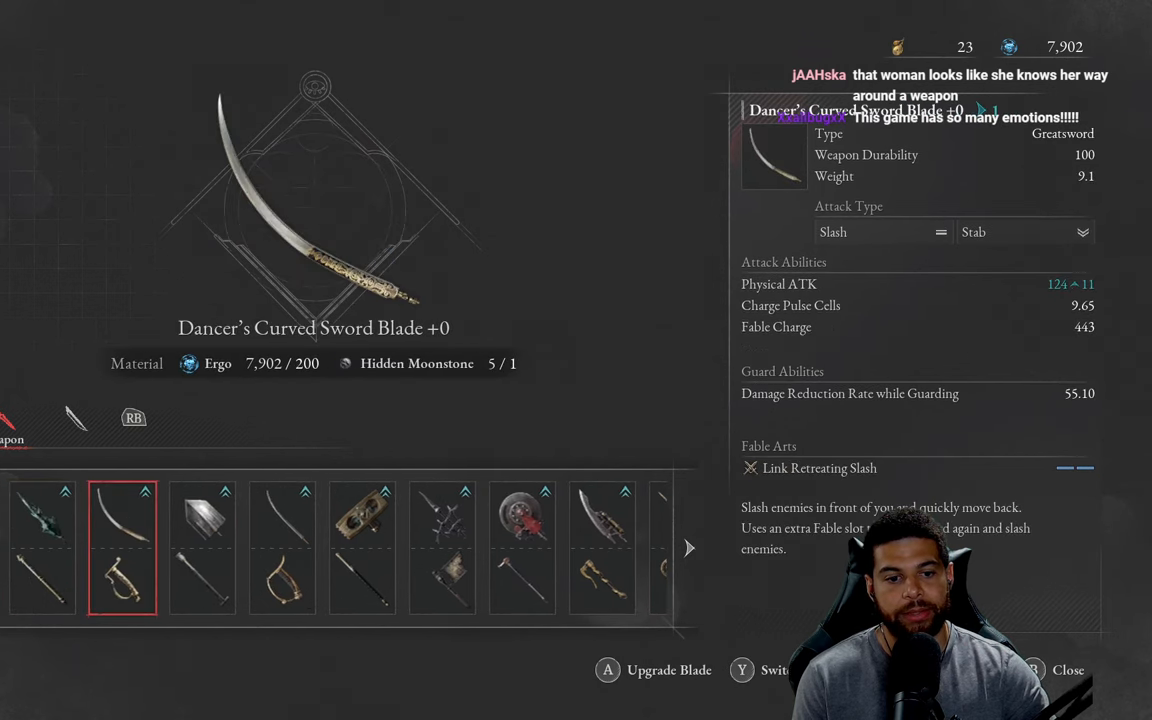
{"buttons": [], "left_stick": "center", "right_stick": "center", "events": [[17, "DPAD_LEFT", "down"], [117, "DPAD_LEFT", "up"], [184, "DPAD_LEFT", "down"], [284, "DPAD_LEFT", "up"], [366, "DPAD_LEFT", "down"], [466, "DPAD_LEFT", "up"]]}
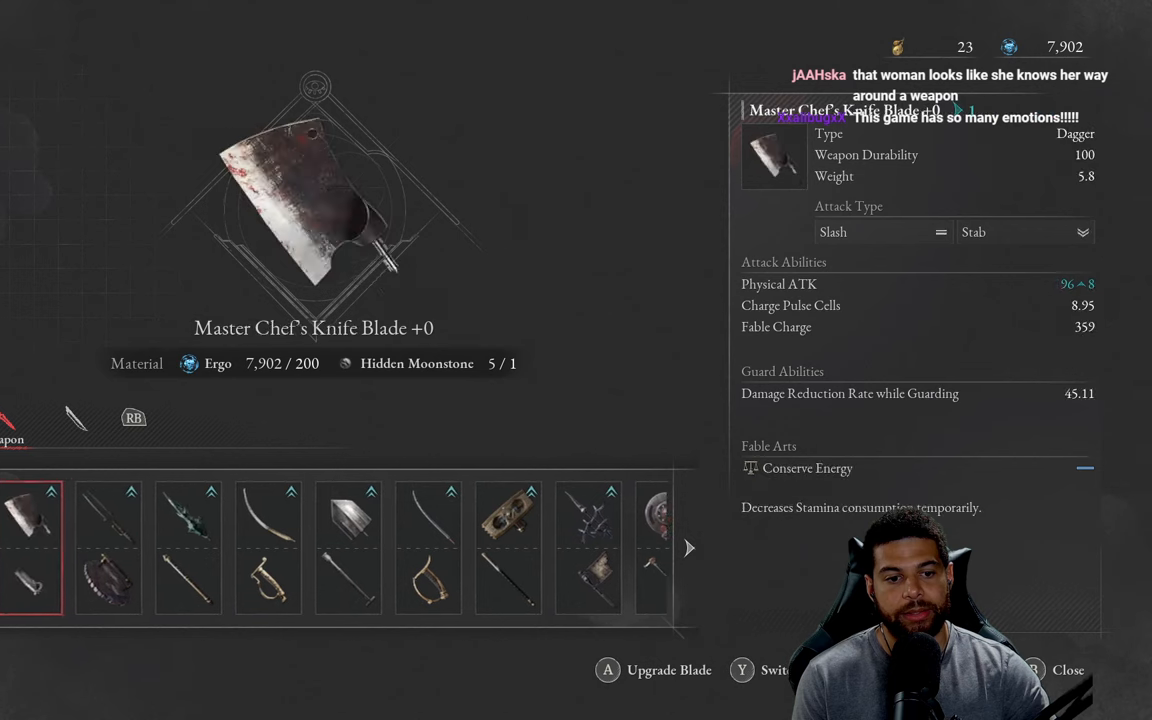
{"buttons": ["DPAD_LEFT"], "left_stick": "center", "right_stick": "center", "events": [[83, "DPAD_LEFT", "down"], [216, "DPAD_LEFT", "up"], [500, "DPAD_LEFT", "down"]]}
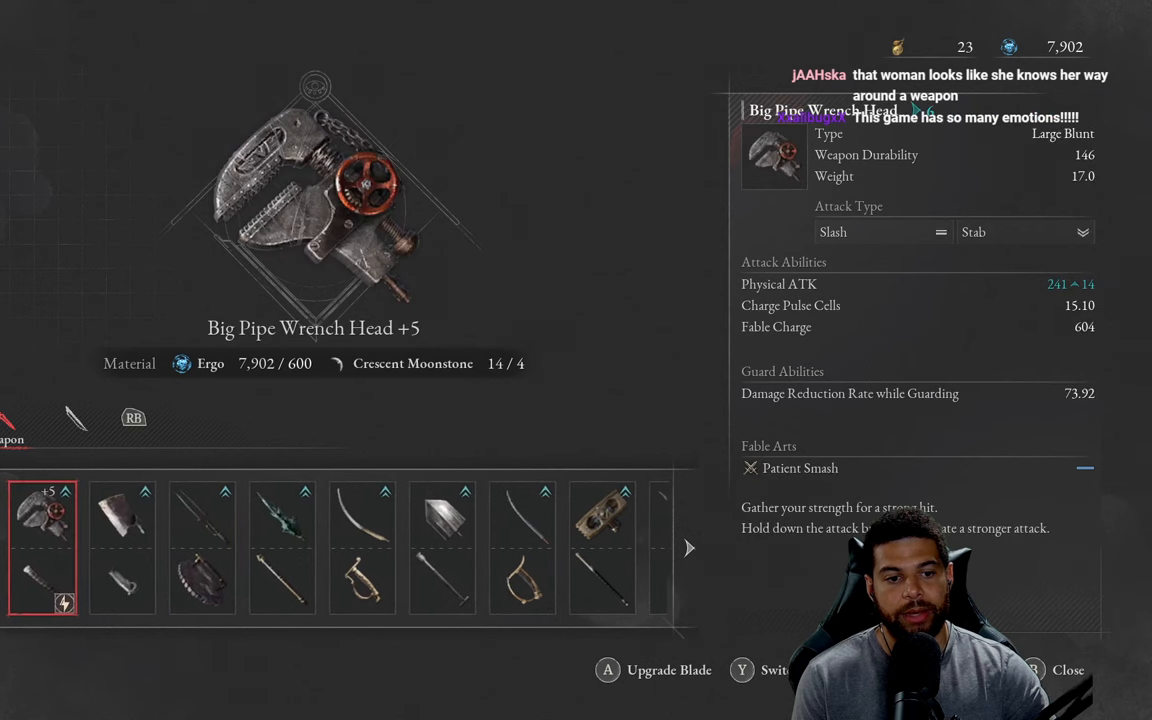
{"buttons": ["DPAD_LEFT"], "left_stick": "center", "right_stick": "center", "events": [[116, "DPAD_LEFT", "up"], [466, "DPAD_LEFT", "down"]]}
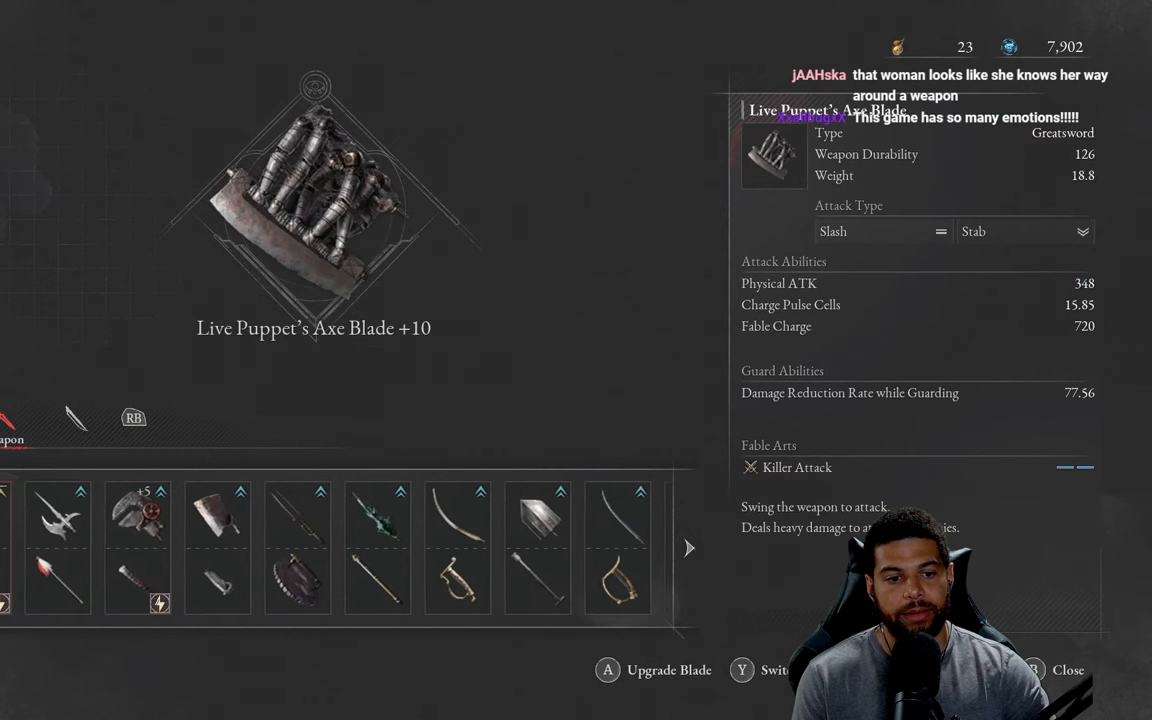
{"buttons": [], "left_stick": "center", "right_stick": "center", "events": [[116, "DPAD_LEFT", "up"]]}
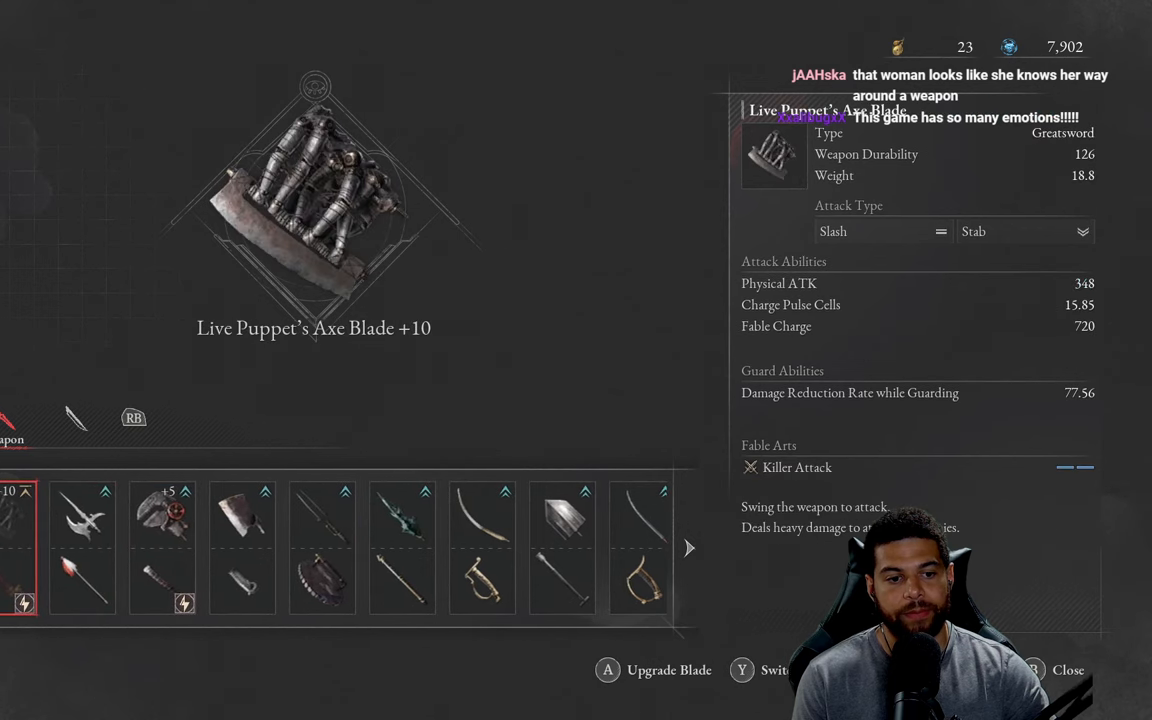
{"buttons": [], "left_stick": "center", "right_stick": "center", "events": [[50, "DPAD_RIGHT", "down"], [183, "DPAD_RIGHT", "up"]]}
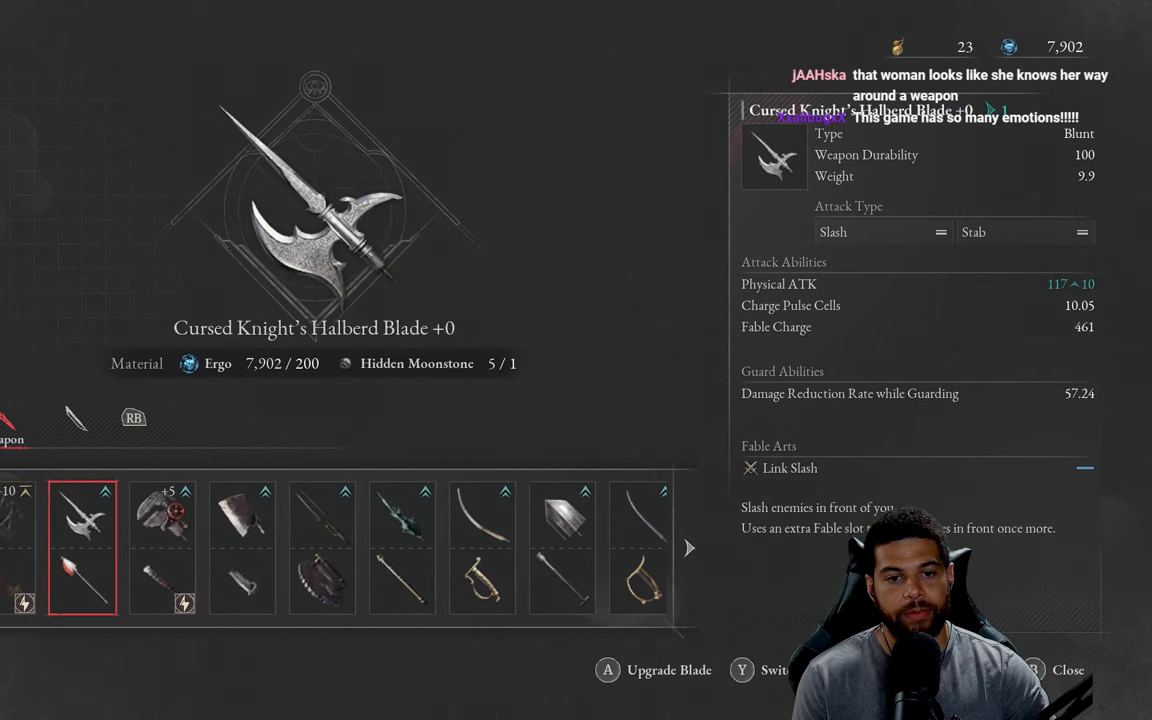
{"buttons": [], "left_stick": "center", "right_stick": "center", "events": [[83, "DPAD_RIGHT", "down"], [216, "DPAD_RIGHT", "up"]]}
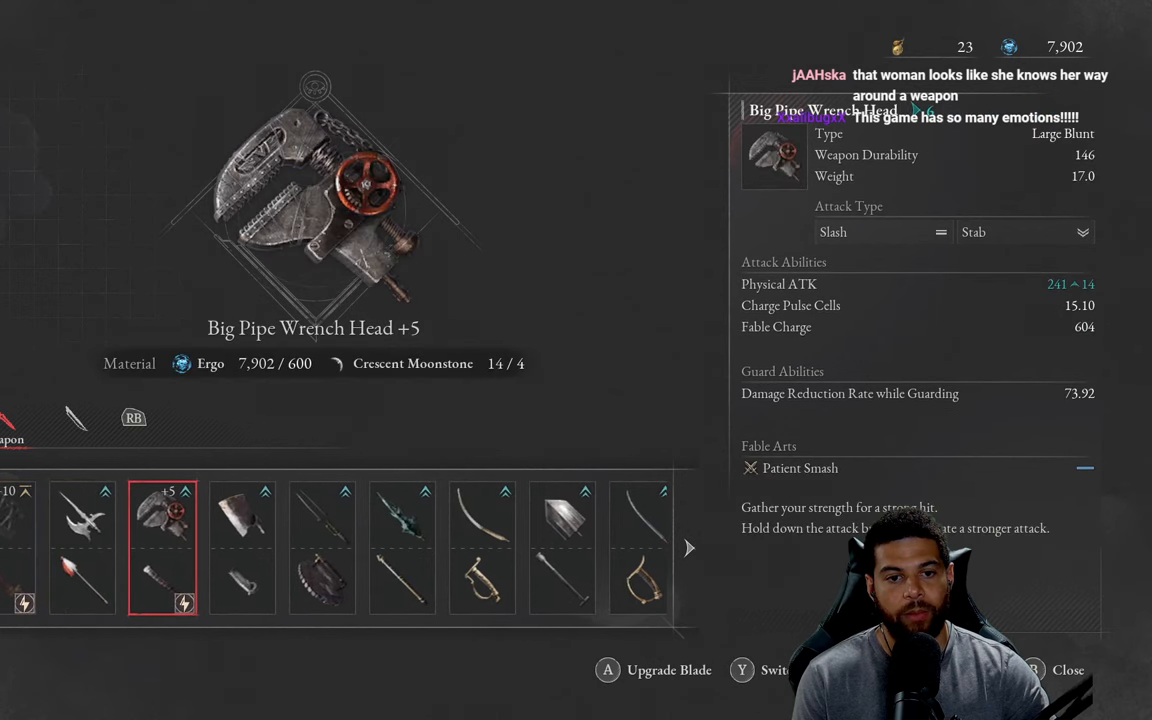
{"buttons": [], "left_stick": "center", "right_stick": "center", "events": []}
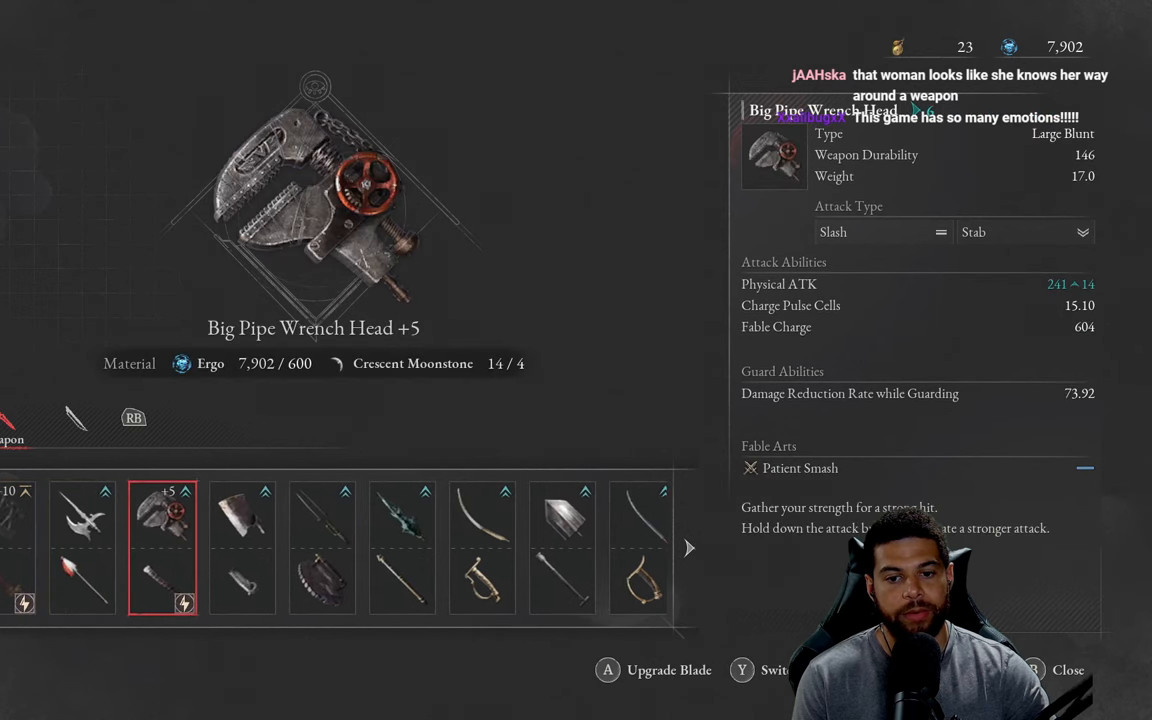
{"buttons": [], "left_stick": "center", "right_stick": "center", "events": []}
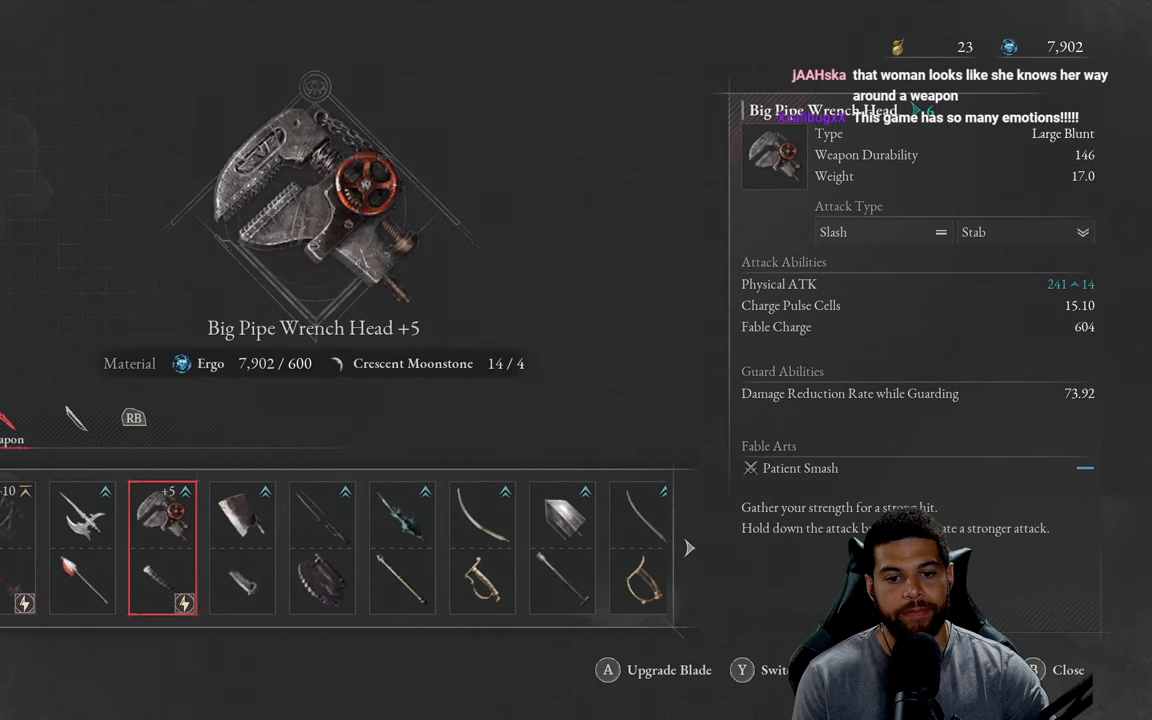
{"buttons": [], "left_stick": "center", "right_stick": "center", "events": []}
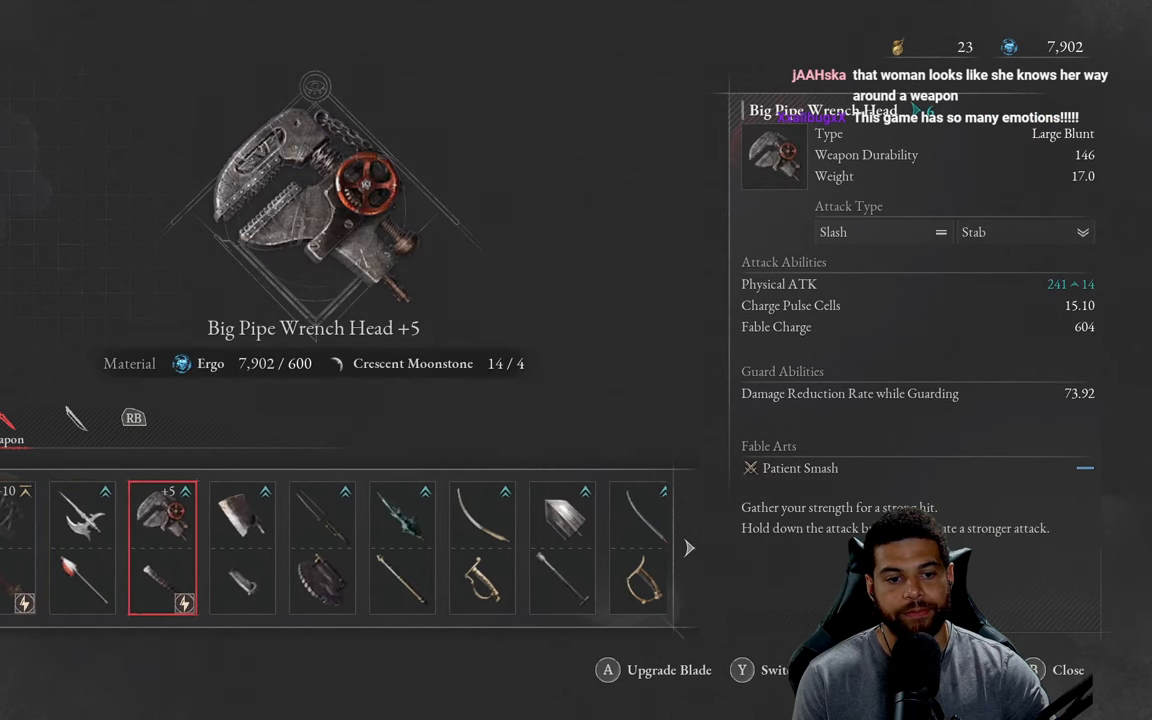
{"buttons": [], "left_stick": "center", "right_stick": "center", "events": [[16, "DPAD_LEFT", "down"], [116, "DPAD_LEFT", "up"]]}